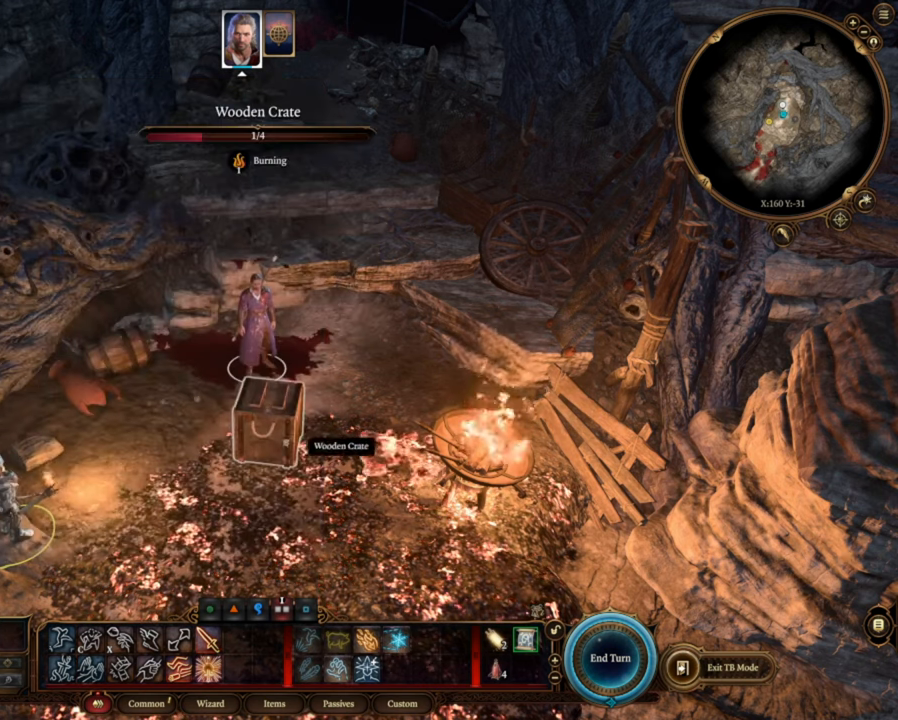
Gameplay with keyboard and mouse; each line is a JSON object with the keys and mouse buttons held at the frame after it. "events" lists presses ("down") and releases ("up") of ".", "/", "0", "1", "2", "3", "4", "5", "6", "7", "8", "9", "a", "alt_l", "alt_r", "b", "backslash", "backspace", "c", "caps_lock", "comma", "ctrl_l", "ctrl_r", "d", "e", "equals", "escape", "f", "f1", "f10", "f11", "f12", "f2", "f3", "f4", "f5", "f6", "f7", "f8", "f9", "g", "h", "i", "j", "k", "l", "lbracket", "m", "minus", "n", "o", "p", "q", "quote", "r", "rbracket", "return", "s", "semicolon", "shift_l", "shift_r", "space", "super", "t", "tab", "tilde", "u", "v", "w", "x", "y", "z", "mouse_left", "mouse_wheel", "mouse_right", "mouse_mb4" and "mouse_mb5" between this image and that frame as [ms after this image, input, new state], when the widget could be followed in between. "mouse_left", "mouse_wheel", "mouse_right", "mouse_mb4", "mouse_mb5" = the "left", "wheel", "right", "mb4", "mb5" buttons of the "mouse" list. No other keys are recorded. "wheel" means that the mouse wheel is clicked or scrolled. Mouse movement is not recorded.
{"keys": [], "mouse": [], "events": []}
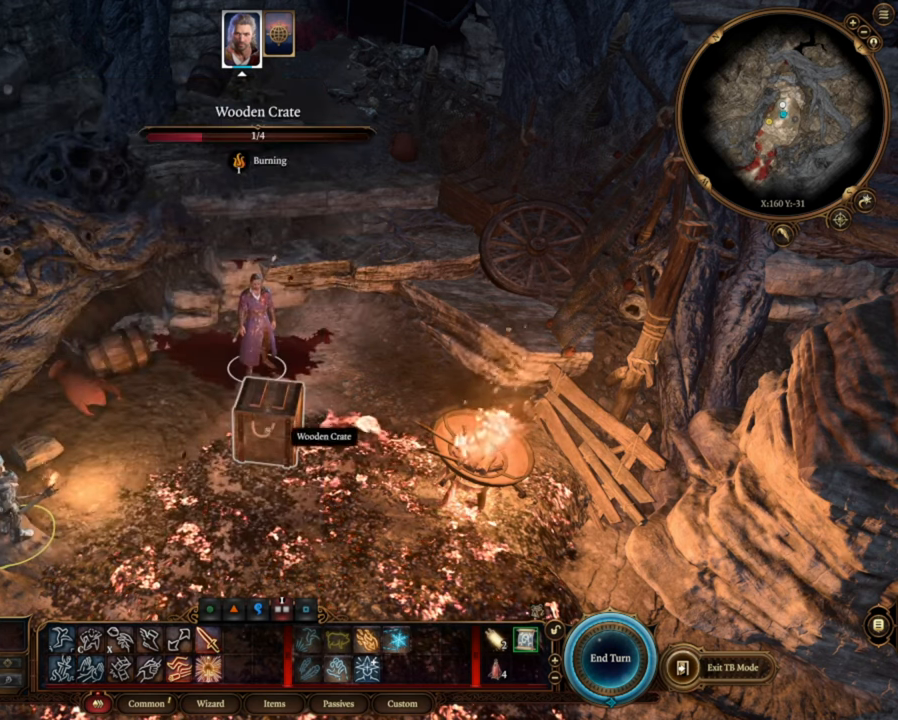
{"keys": [], "mouse": [], "events": []}
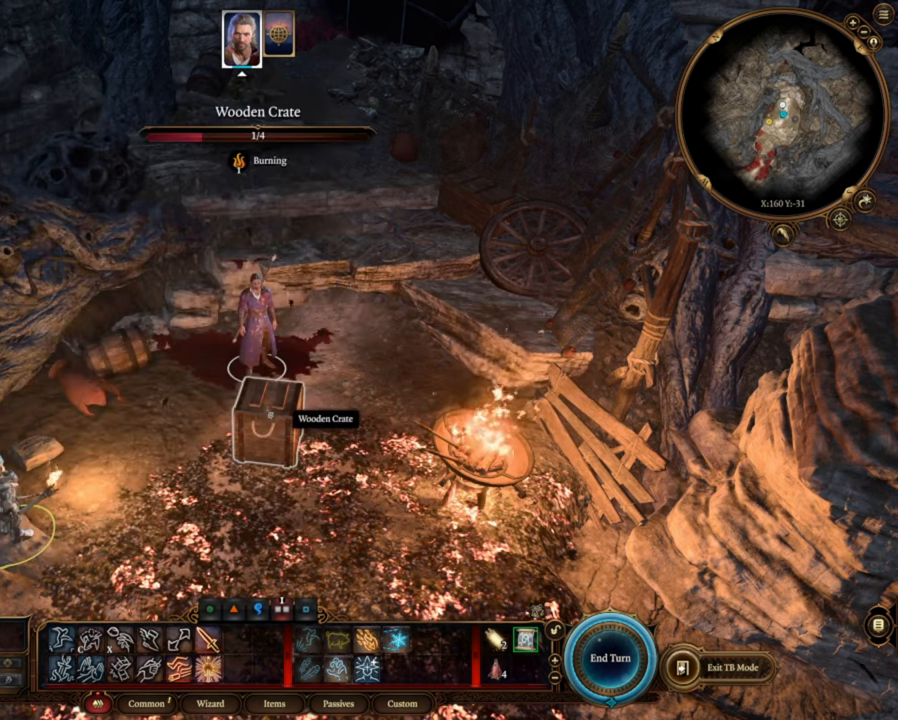
{"keys": [], "mouse": [], "events": []}
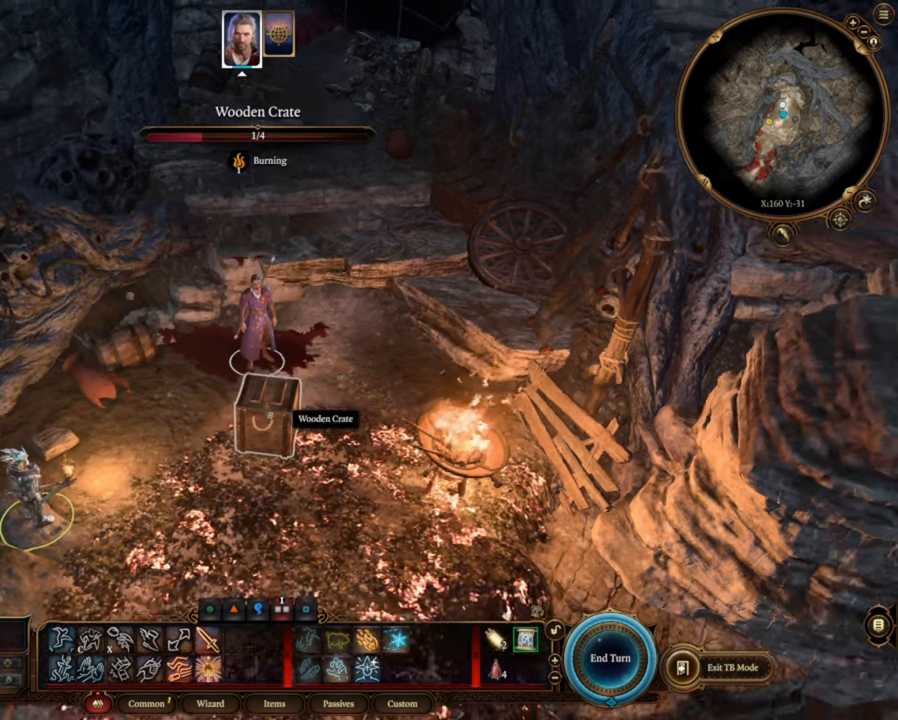
{"keys": [], "mouse": [], "events": []}
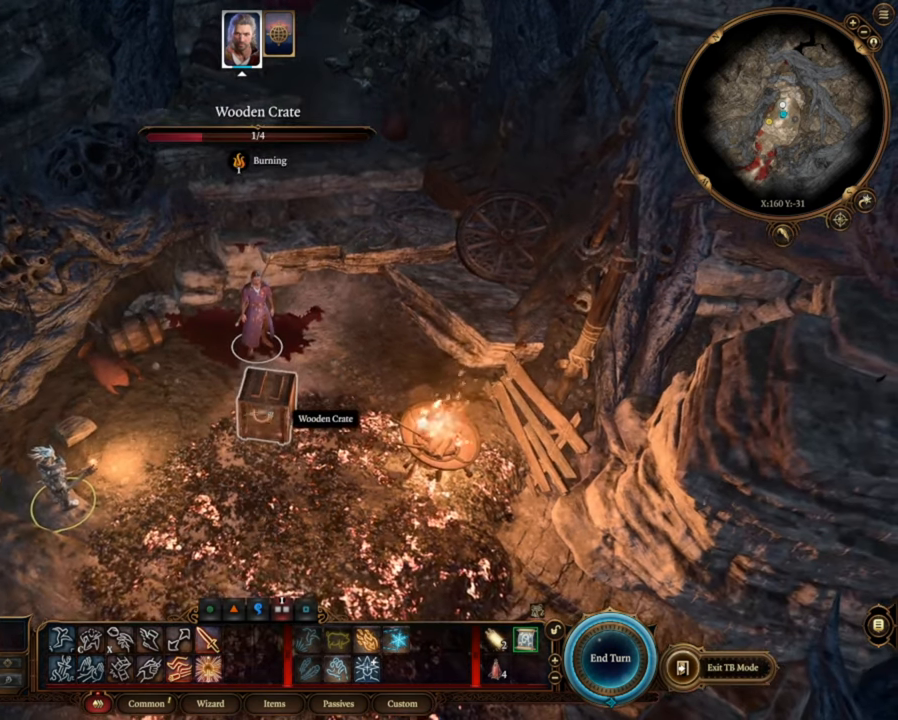
{"keys": [], "mouse": ["left"], "events": [[467, "mouse_left", "down"]]}
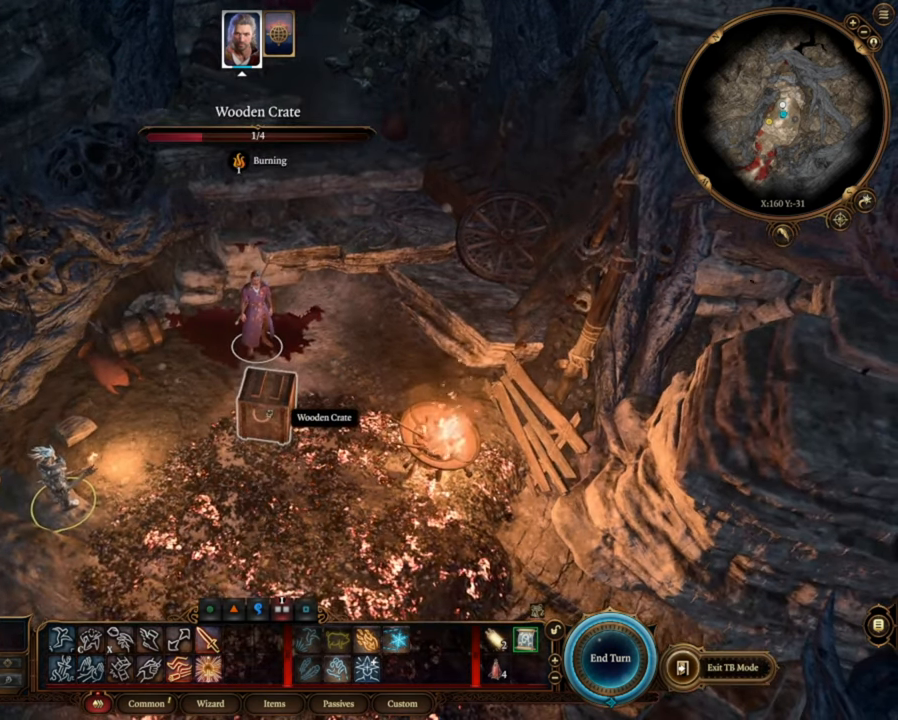
{"keys": [], "mouse": ["left"], "events": []}
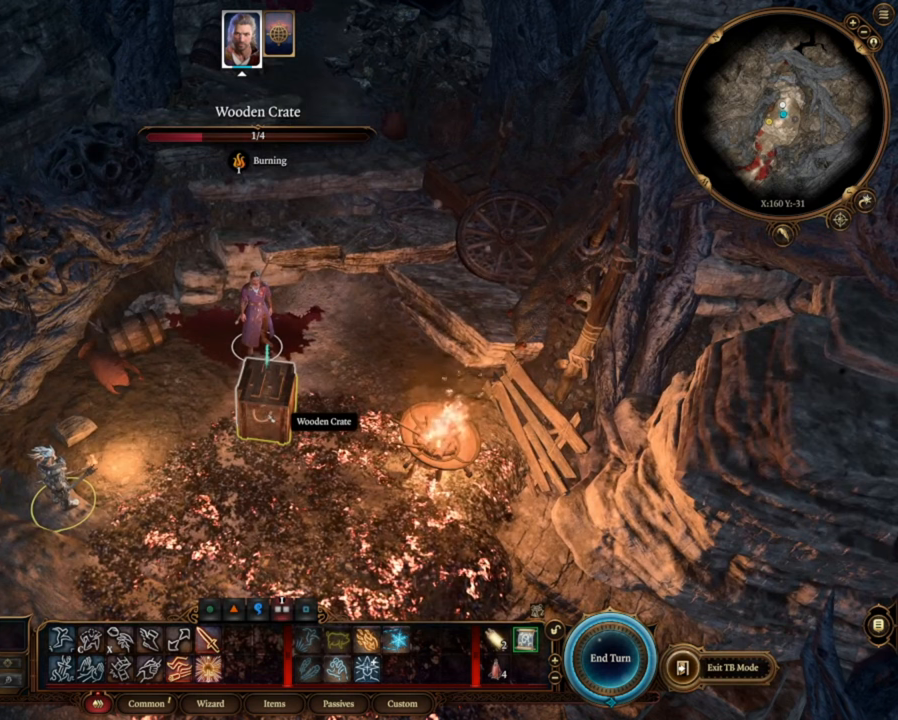
{"keys": [], "mouse": ["left"], "events": []}
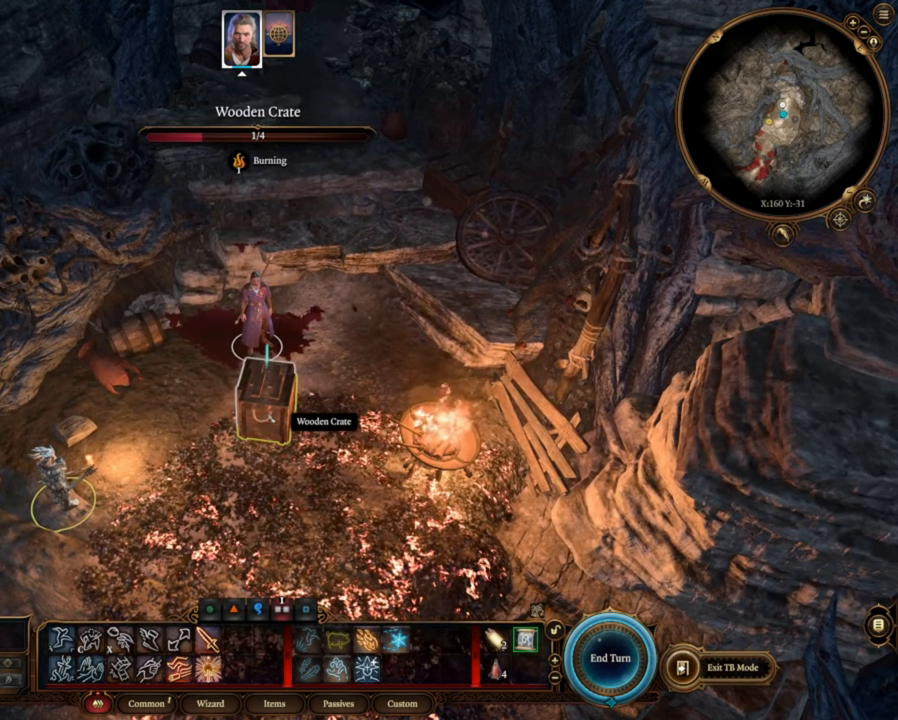
{"keys": [], "mouse": ["left"], "events": []}
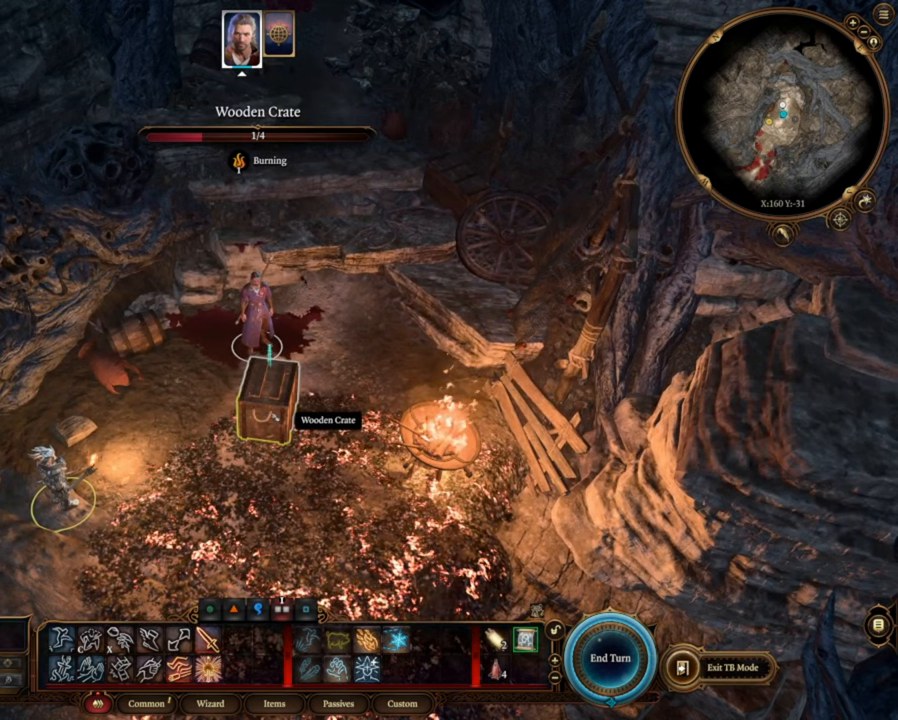
{"keys": [], "mouse": ["left", "wheel"], "events": [[366, "mouse_wheel", "down"]]}
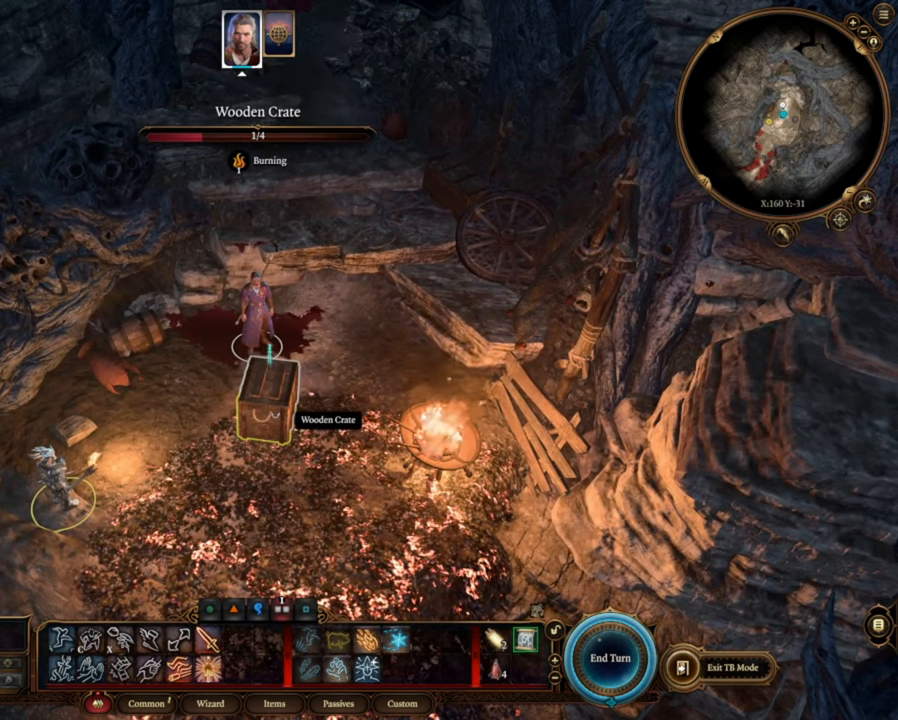
{"keys": [], "mouse": ["left", "wheel"], "events": []}
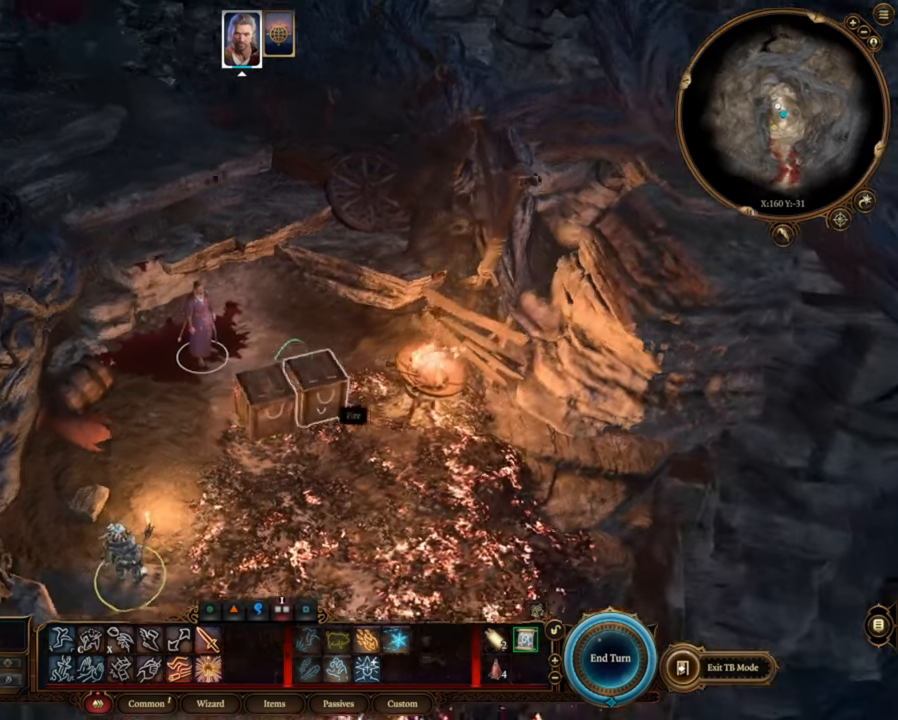
{"keys": [], "mouse": ["left", "wheel"], "events": []}
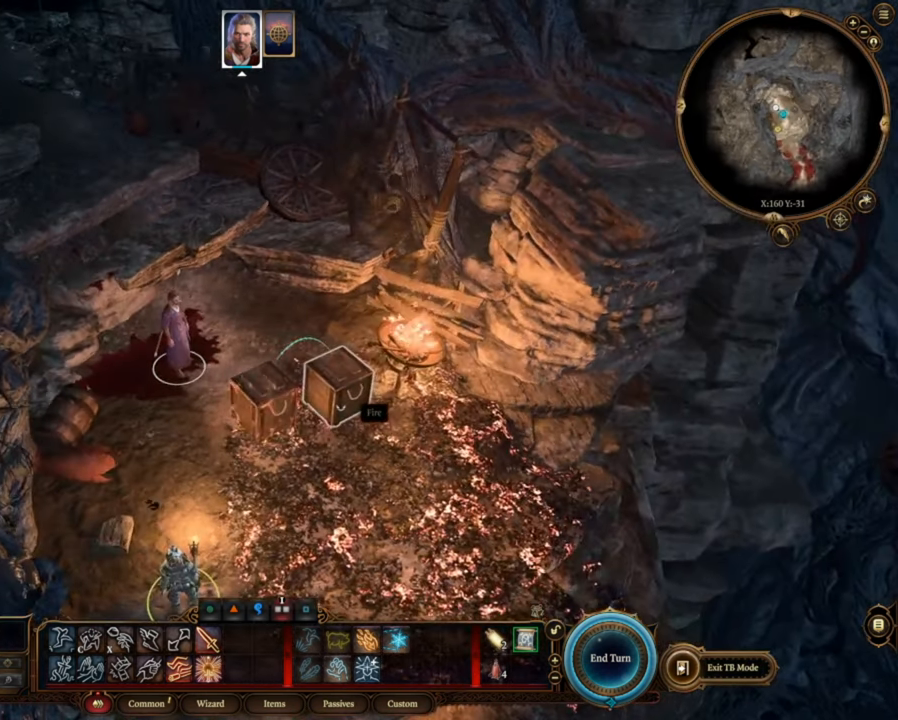
{"keys": [], "mouse": ["left", "wheel"], "events": []}
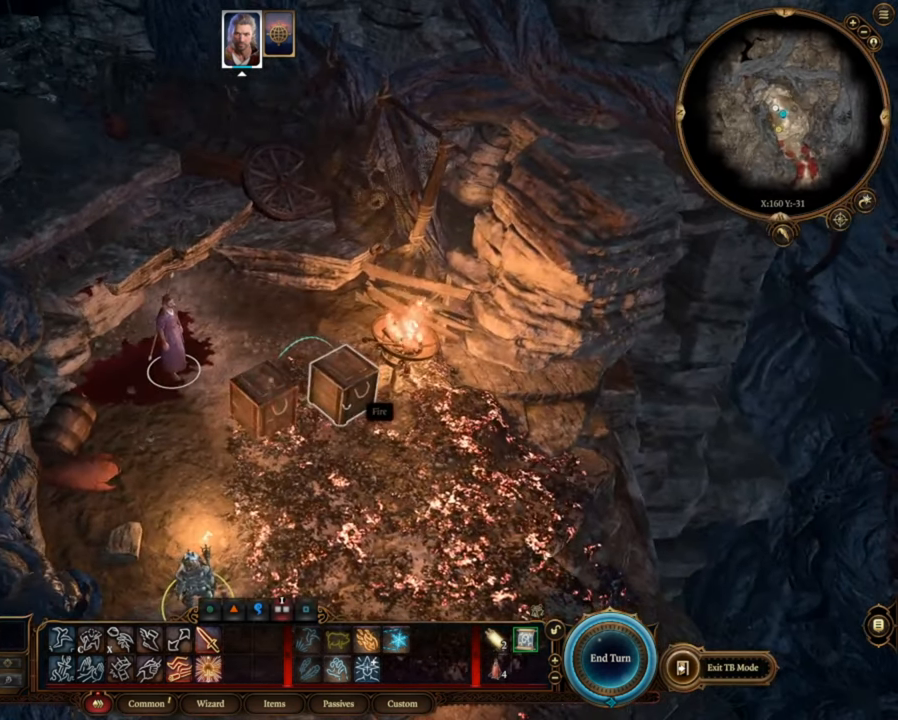
{"keys": [], "mouse": ["left", "wheel"], "events": []}
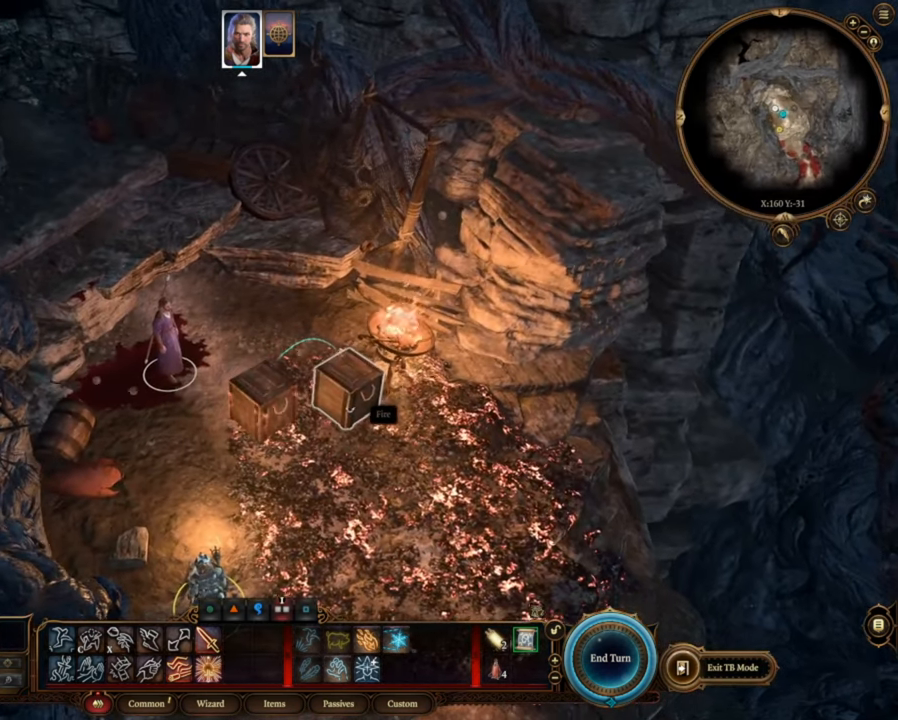
{"keys": [], "mouse": ["left", "wheel"], "events": []}
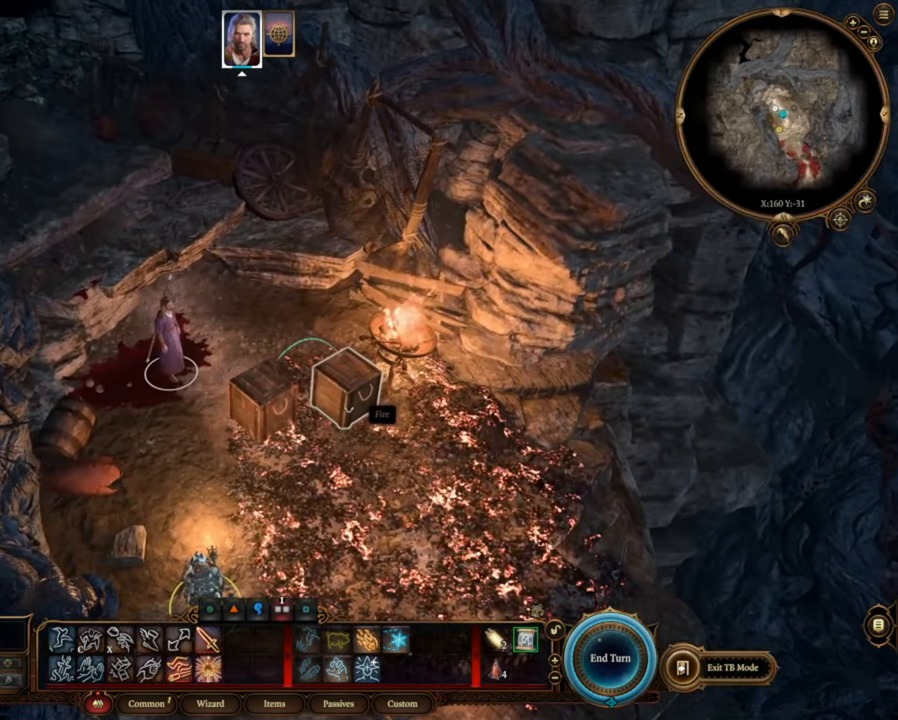
{"keys": [], "mouse": ["left", "wheel"], "events": []}
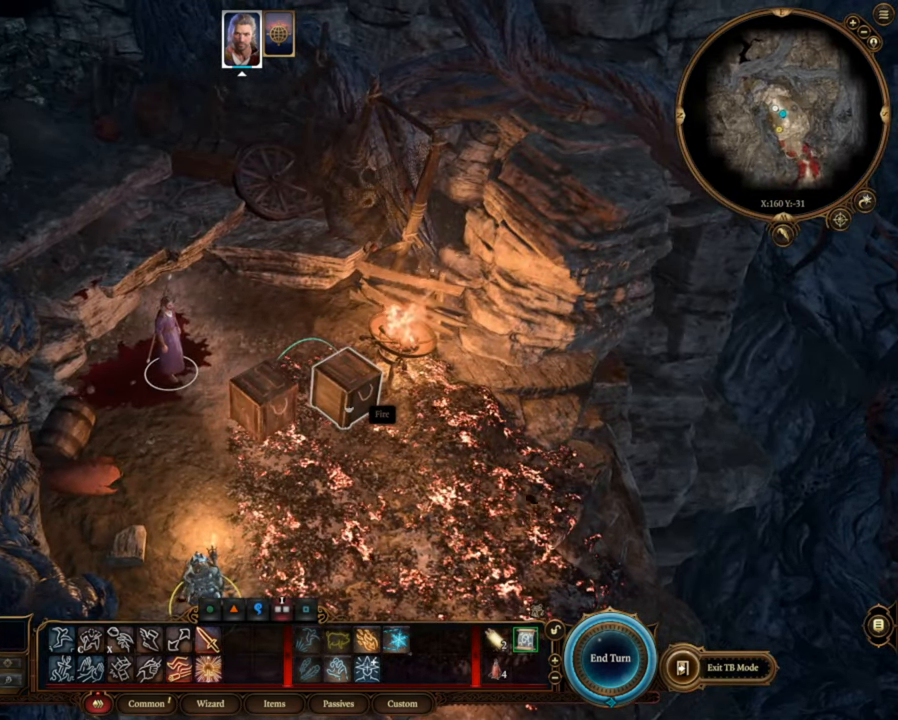
{"keys": [], "mouse": ["left"], "events": [[400, "mouse_wheel", "up"]]}
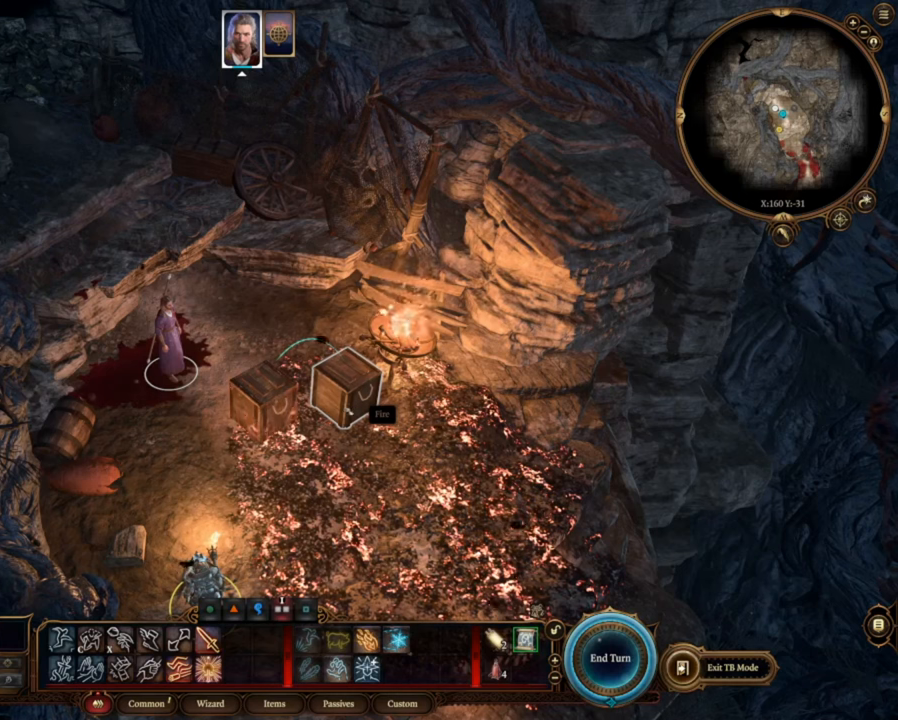
{"keys": [], "mouse": ["left"], "events": []}
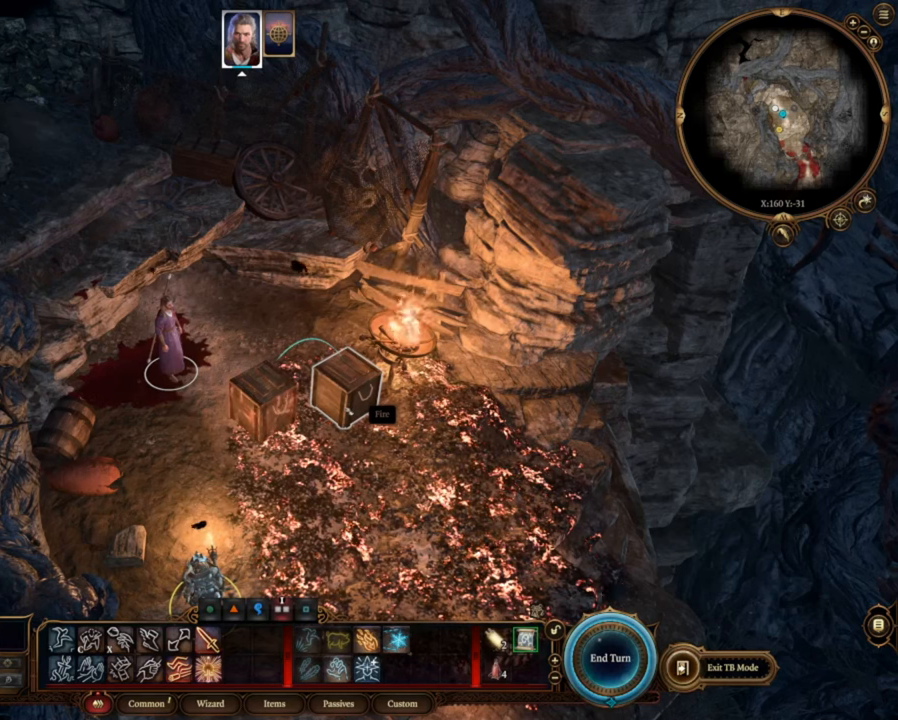
{"keys": [], "mouse": ["left"], "events": []}
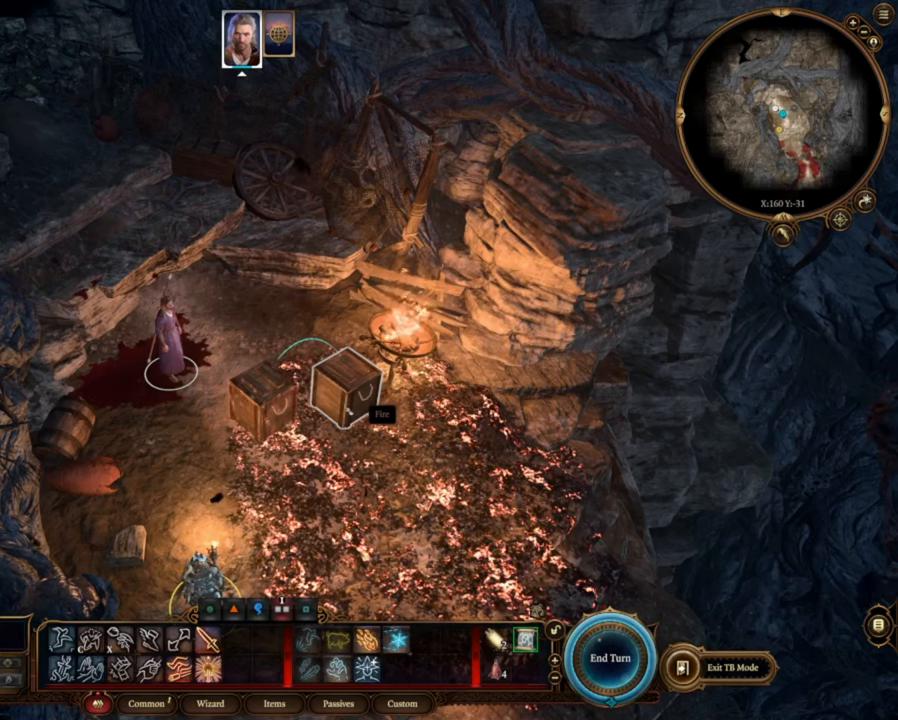
{"keys": [], "mouse": ["left"], "events": []}
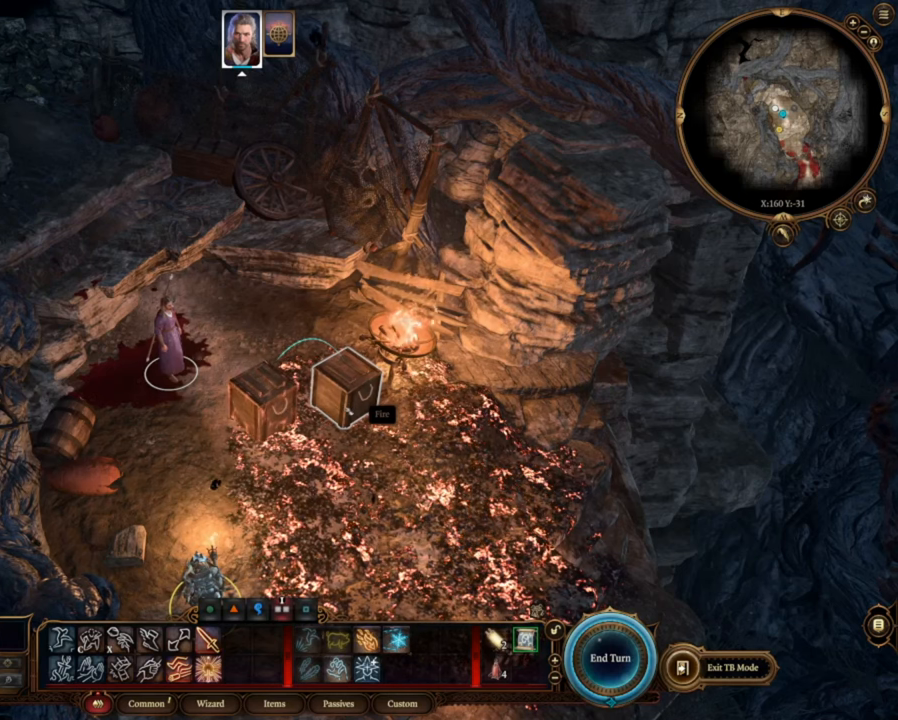
{"keys": [], "mouse": ["left"], "events": []}
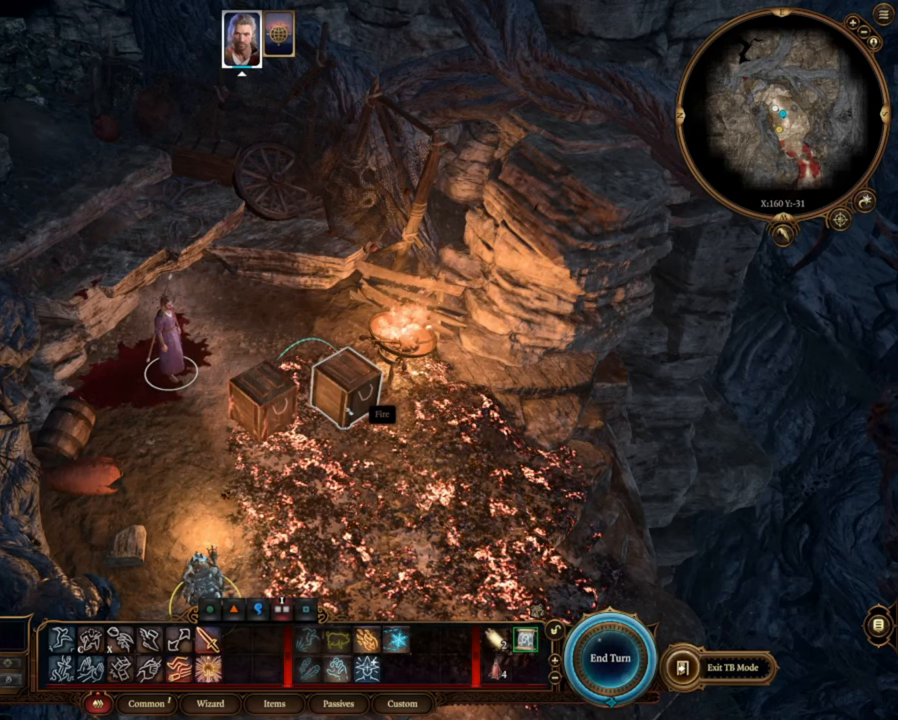
{"keys": [], "mouse": ["left"], "events": []}
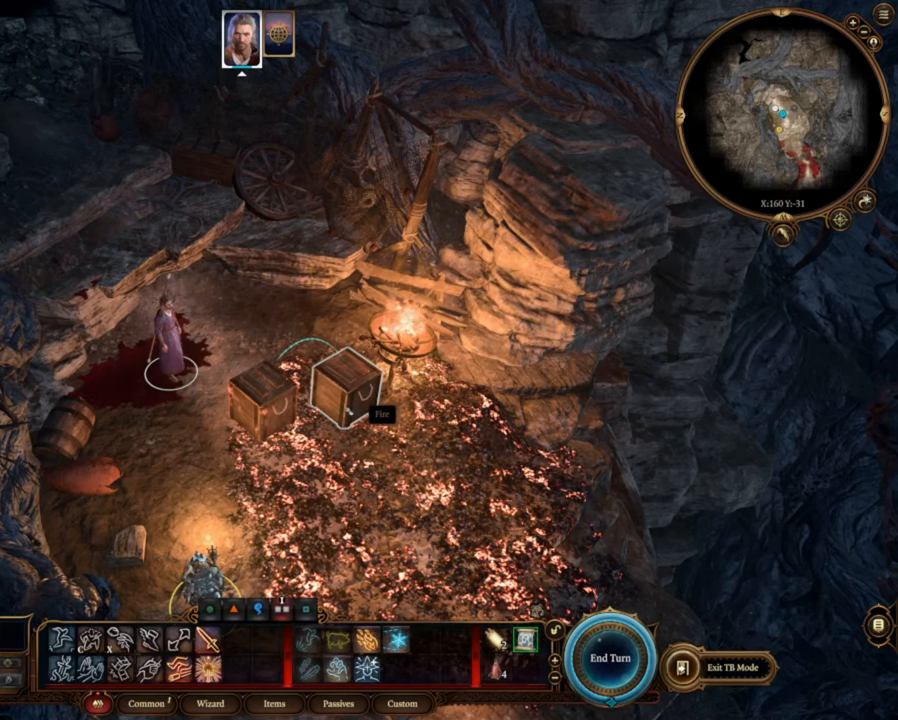
{"keys": [], "mouse": ["left"], "events": []}
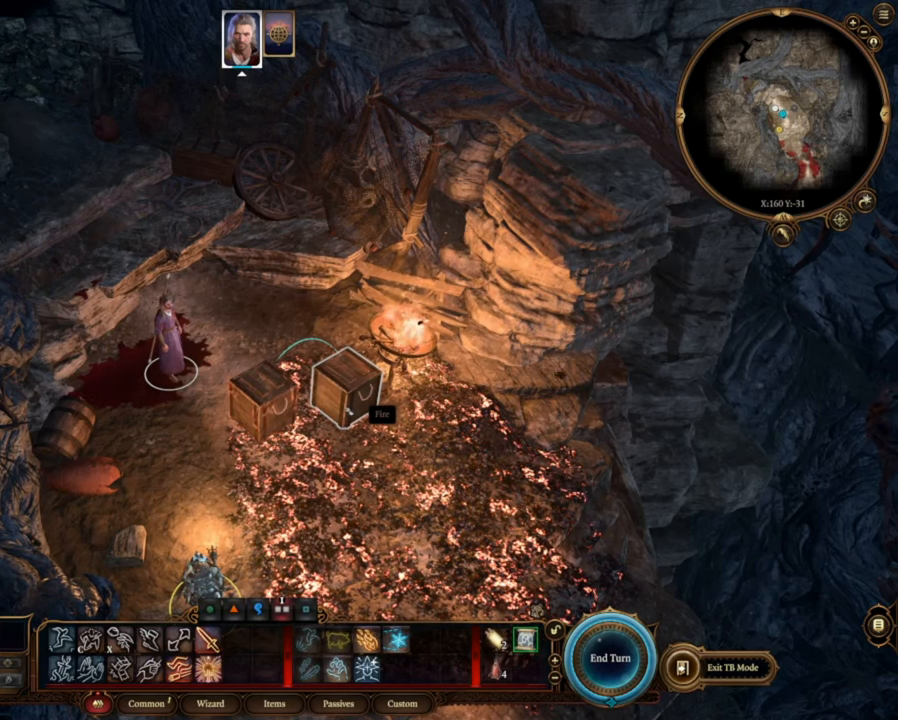
{"keys": [], "mouse": ["left"], "events": []}
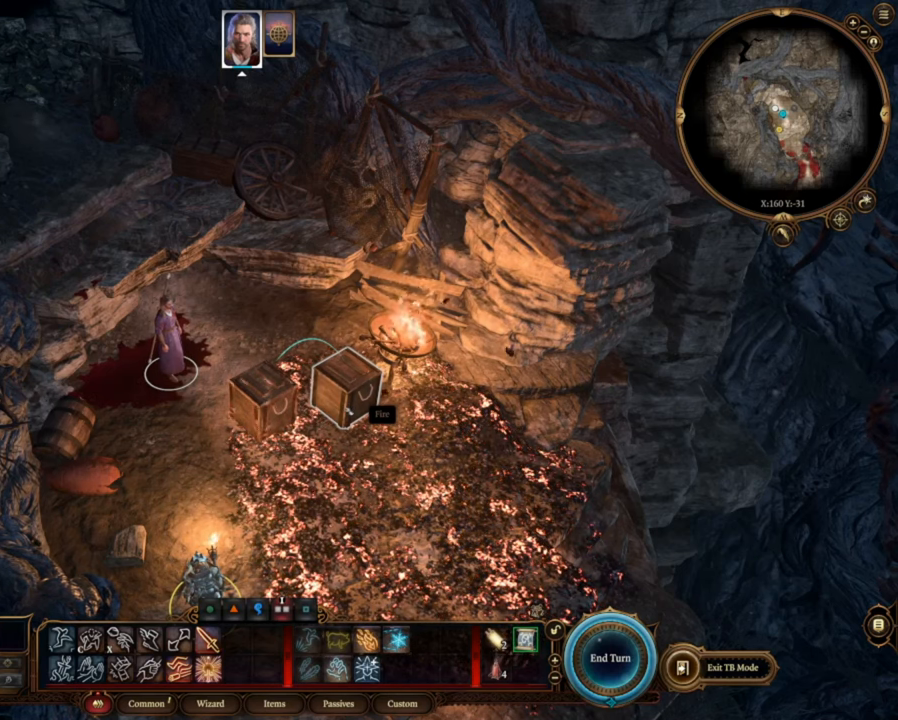
{"keys": [], "mouse": ["left"], "events": []}
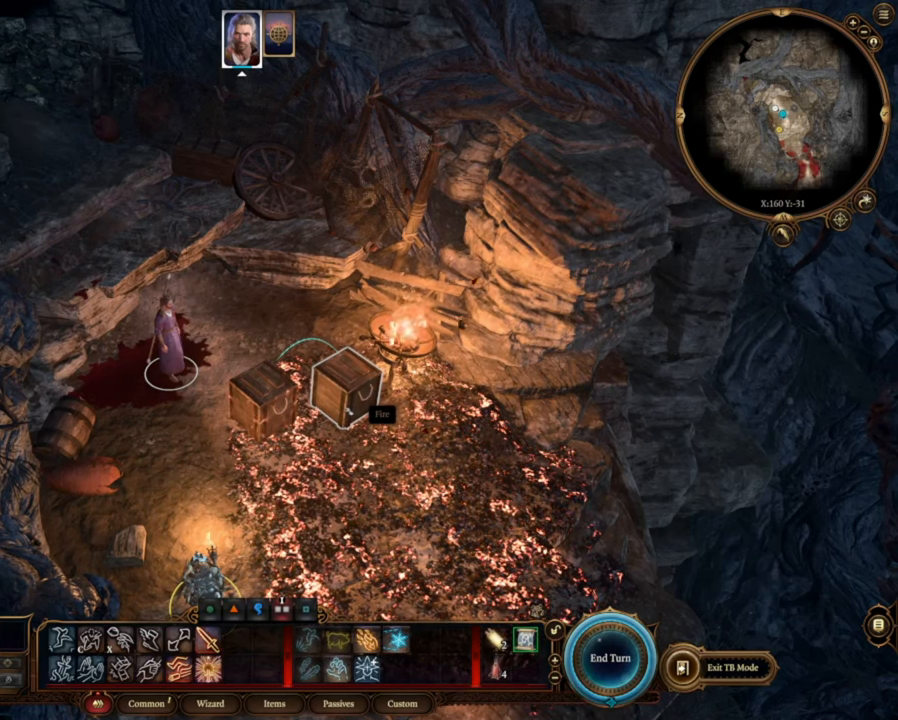
{"keys": ["s"], "mouse": ["left"], "events": [[200, "s", "down"]]}
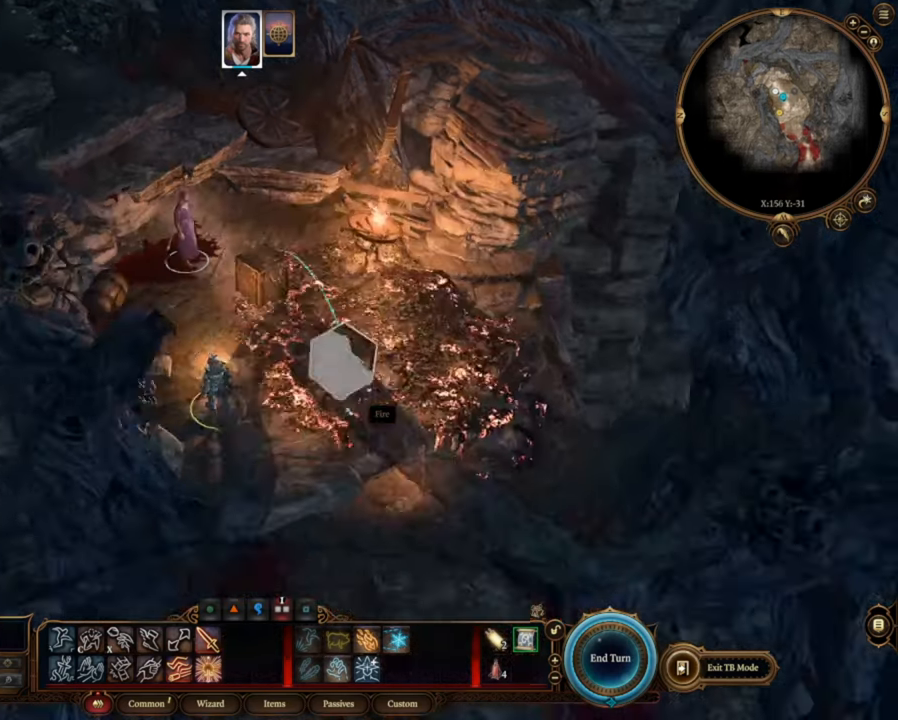
{"keys": [], "mouse": ["left"], "events": [[33, "a", "down"], [67, "s", "up"], [467, "a", "up"]]}
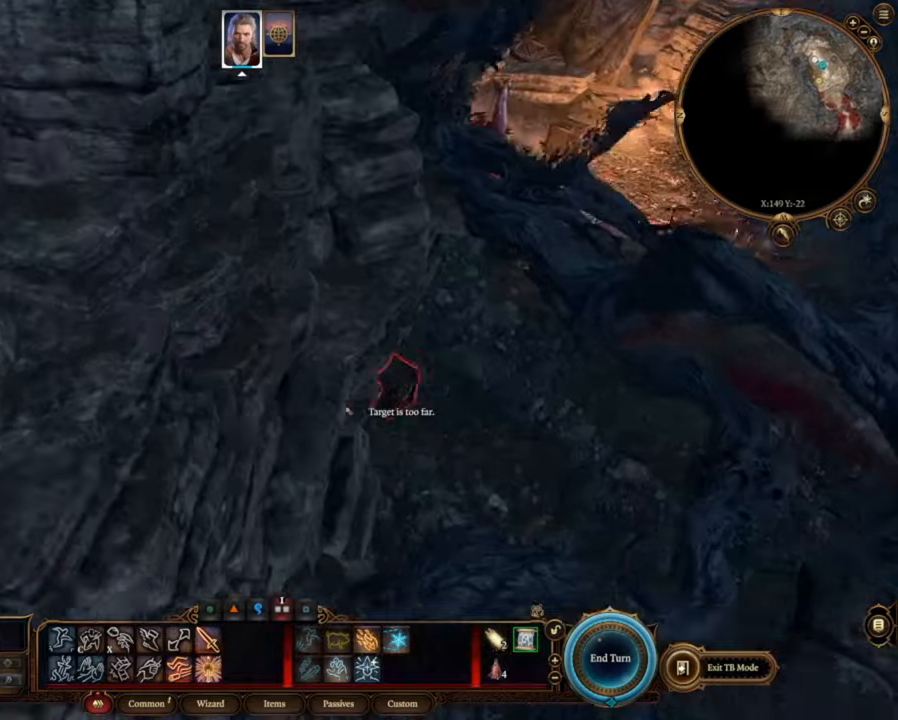
{"keys": ["w"], "mouse": ["left"], "events": [[334, "w", "down"]]}
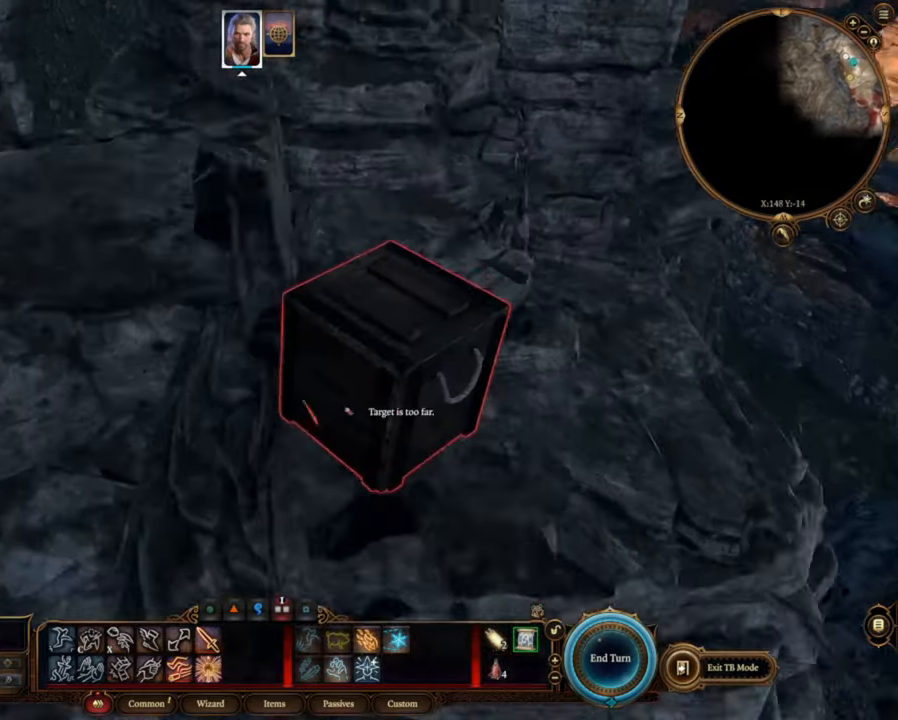
{"keys": ["w"], "mouse": ["left"], "events": [[234, "a", "down"], [500, "a", "up"]]}